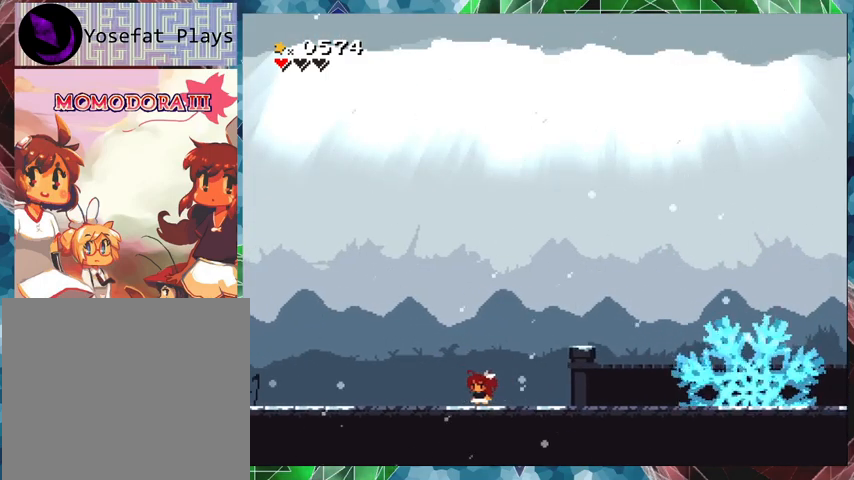
Gameplay with a controller (Nintendo layout); each line is a JSON object with the inputs held at the frame after it. "events" lists button and stick changes between this image and that frame as [ms after this image, input, new state], when the widget could be followed in between. Not read: L3 R3 left_stick right_stick.
{"buttons": ["DPAD_RIGHT"], "events": [[433, "DPAD_RIGHT", "down"]]}
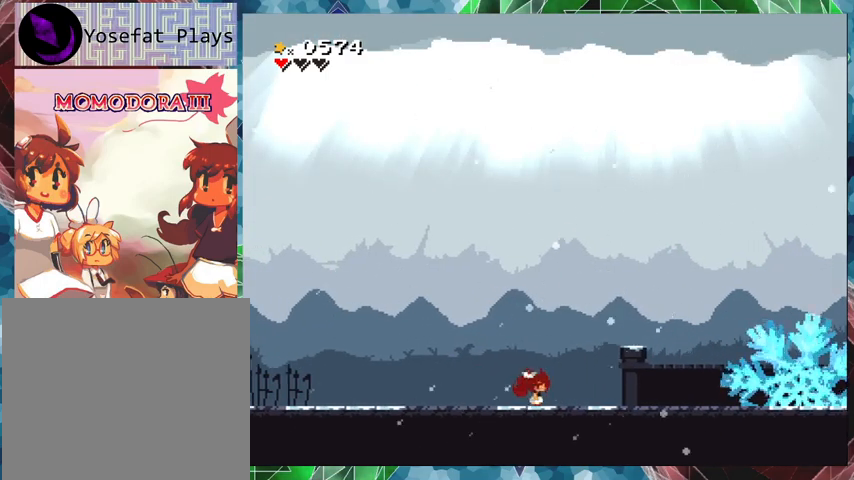
{"buttons": [], "events": [[233, "DPAD_RIGHT", "up"]]}
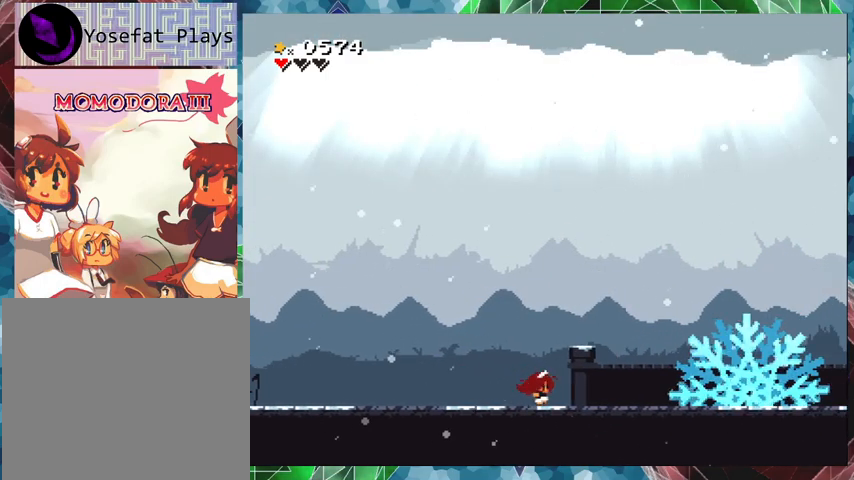
{"buttons": [], "events": []}
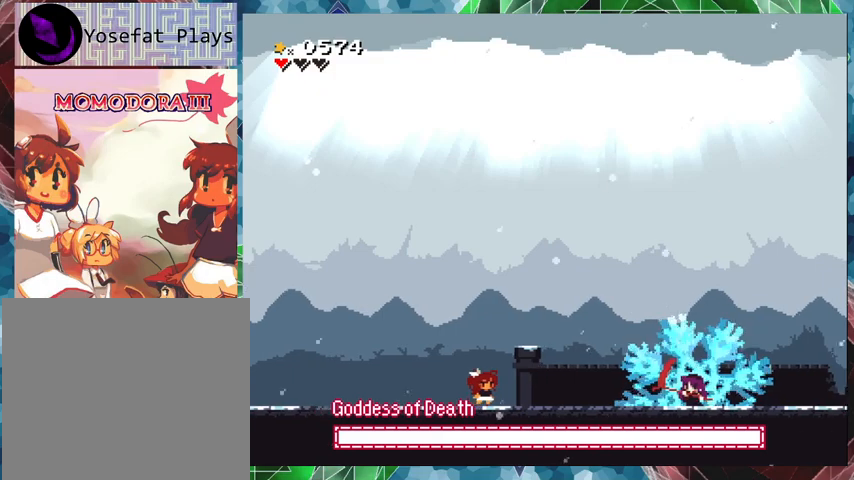
{"buttons": ["DPAD_LEFT"], "events": [[200, "B", "down"], [200, "DPAD_LEFT", "down"], [433, "B", "up"]]}
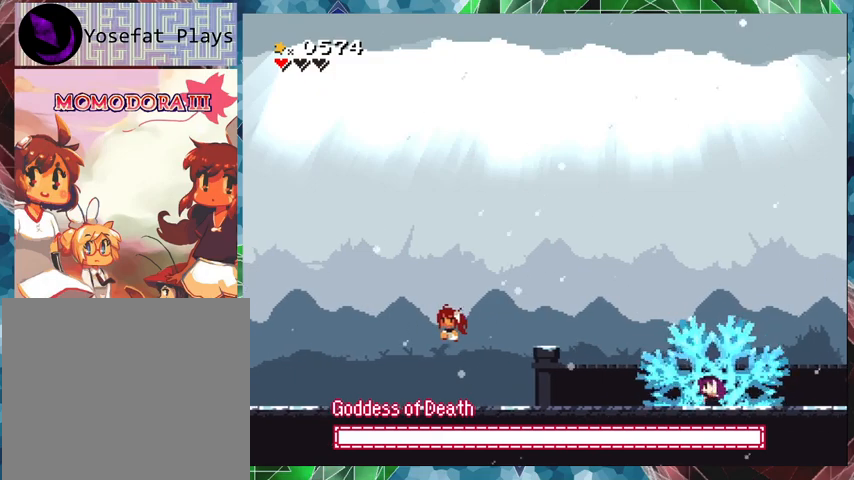
{"buttons": ["Y"], "events": [[267, "DPAD_LEFT", "up"], [400, "DPAD_RIGHT", "down"], [467, "Y", "down"], [500, "DPAD_RIGHT", "up"]]}
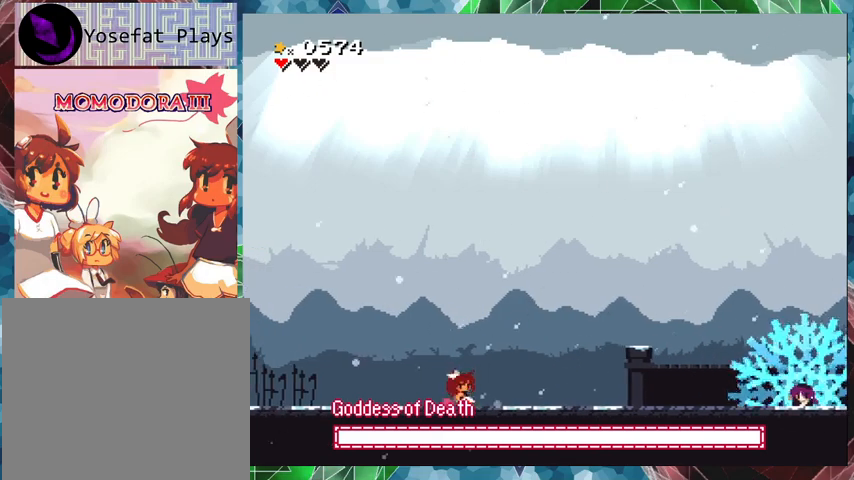
{"buttons": ["B", "Y", "DPAD_LEFT"], "events": [[233, "B", "down"], [267, "DPAD_LEFT", "down"]]}
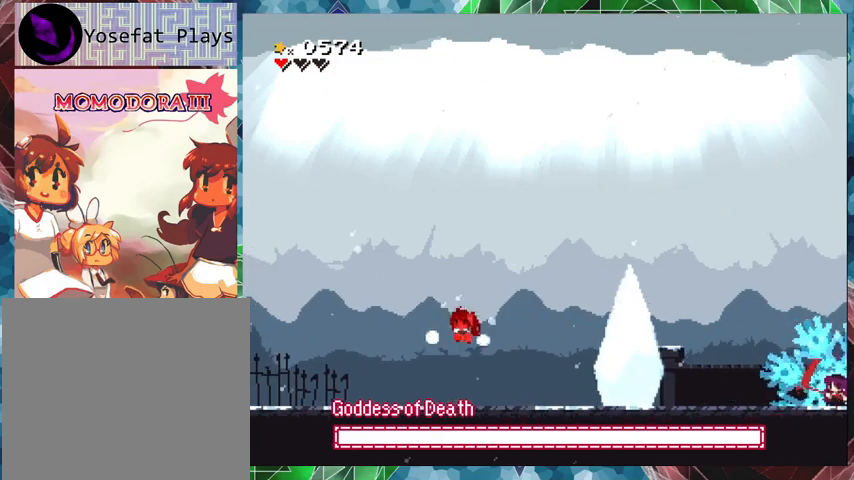
{"buttons": ["Y"], "events": [[167, "B", "up"], [200, "DPAD_LEFT", "up"], [333, "DPAD_RIGHT", "down"], [467, "DPAD_RIGHT", "up"]]}
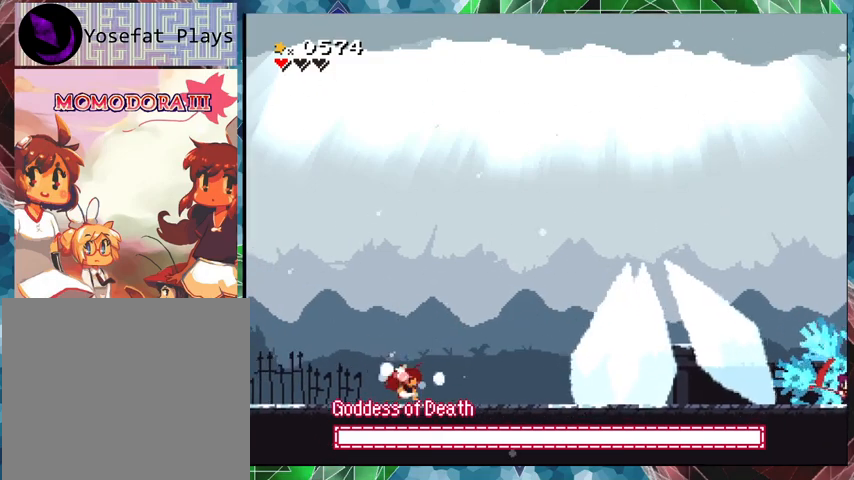
{"buttons": ["B", "Y", "DPAD_LEFT"], "events": [[133, "DPAD_RIGHT", "down"], [233, "DPAD_RIGHT", "up"], [333, "B", "down"], [333, "DPAD_LEFT", "down"]]}
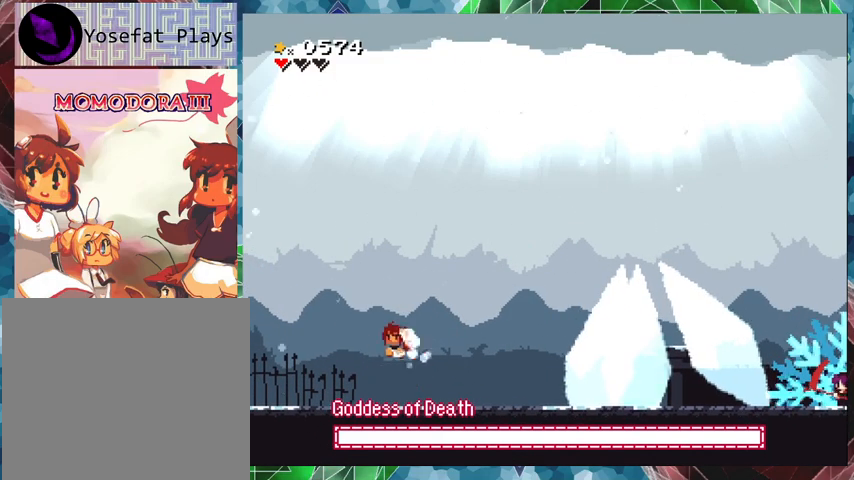
{"buttons": ["Y", "DPAD_RIGHT"], "events": [[133, "B", "up"], [133, "DPAD_LEFT", "up"], [200, "DPAD_RIGHT", "down"]]}
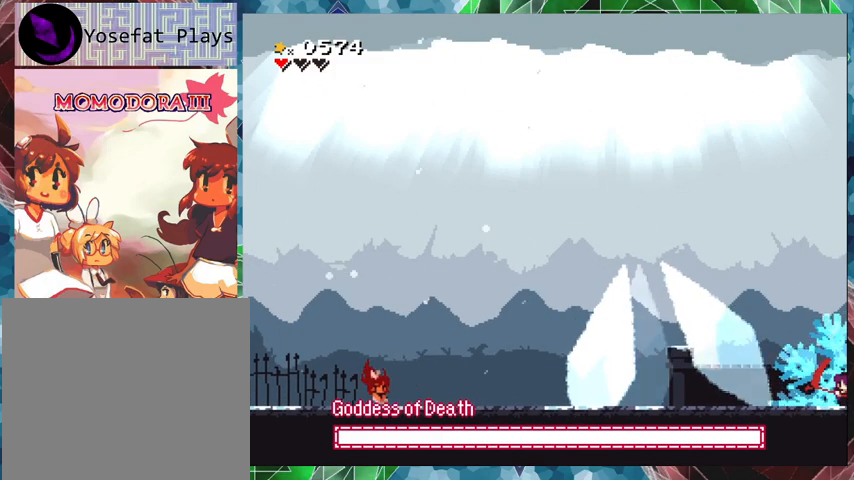
{"buttons": ["Y"], "events": [[333, "DPAD_RIGHT", "up"], [333, "Y", "up"], [400, "Y", "down"]]}
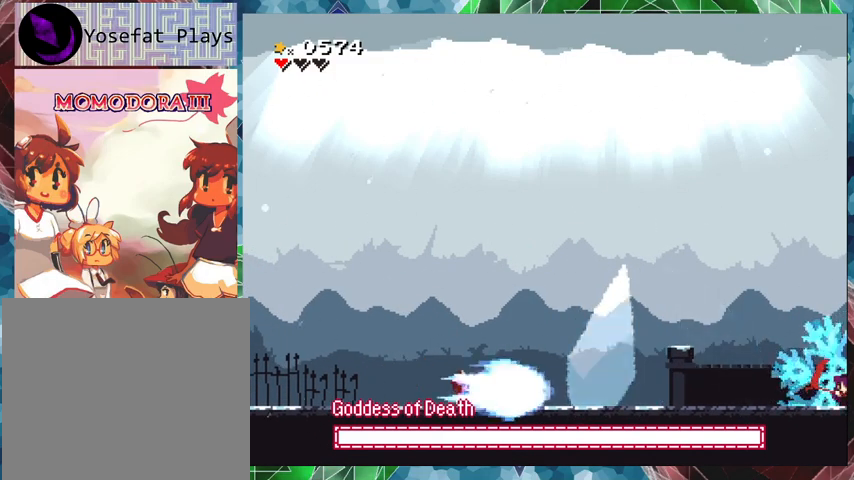
{"buttons": ["Y"], "events": []}
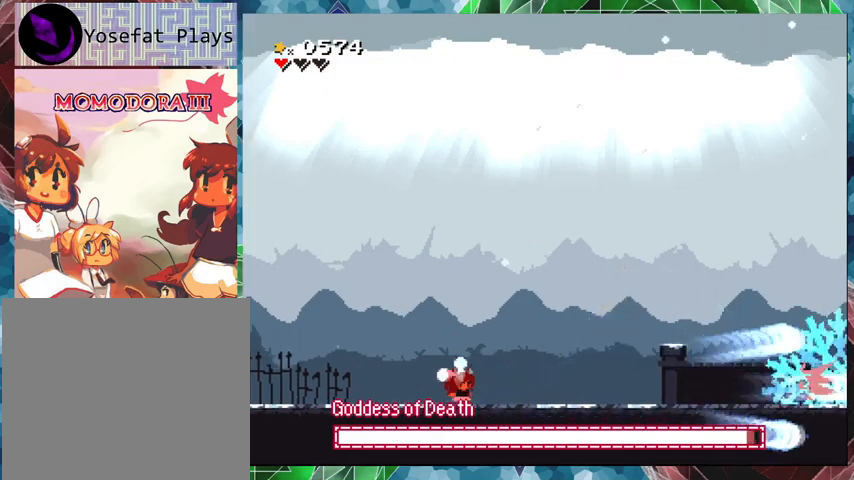
{"buttons": ["B", "Y", "DPAD_LEFT"], "events": [[300, "B", "down"], [433, "DPAD_LEFT", "down"]]}
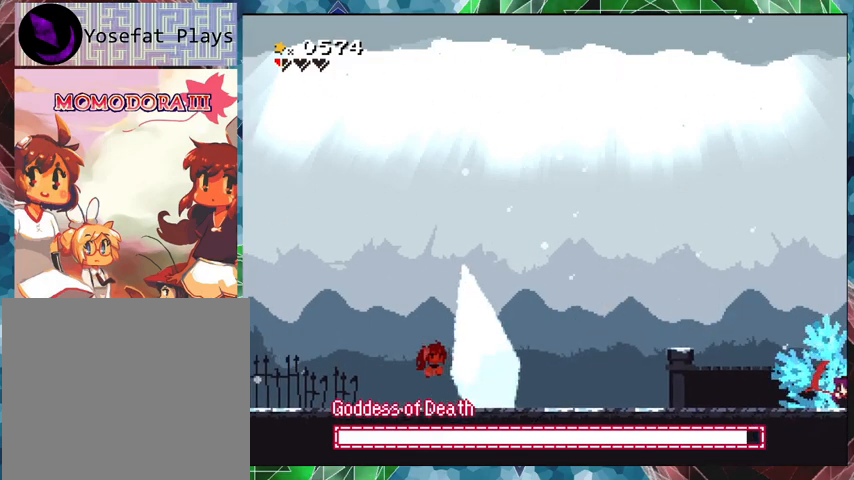
{"buttons": ["Y", "DPAD_LEFT"], "events": [[333, "B", "up"]]}
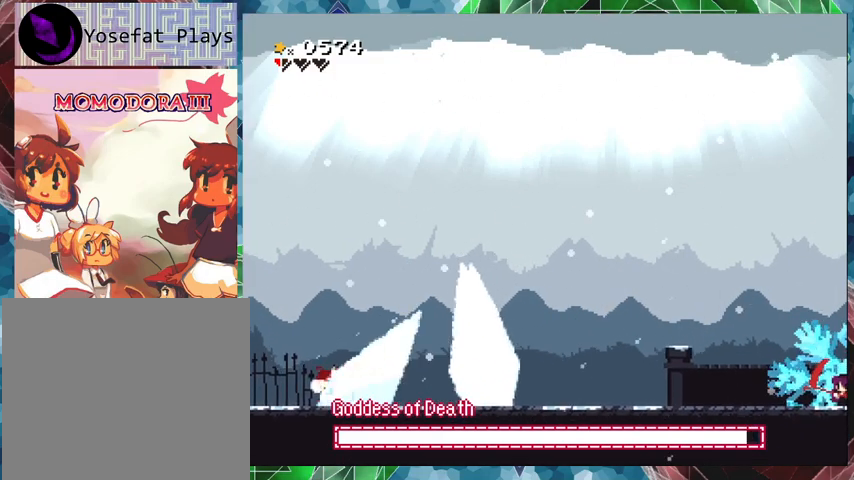
{"buttons": ["Y", "DPAD_LEFT"], "events": [[233, "DPAD_LEFT", "up"], [300, "DPAD_LEFT", "down"]]}
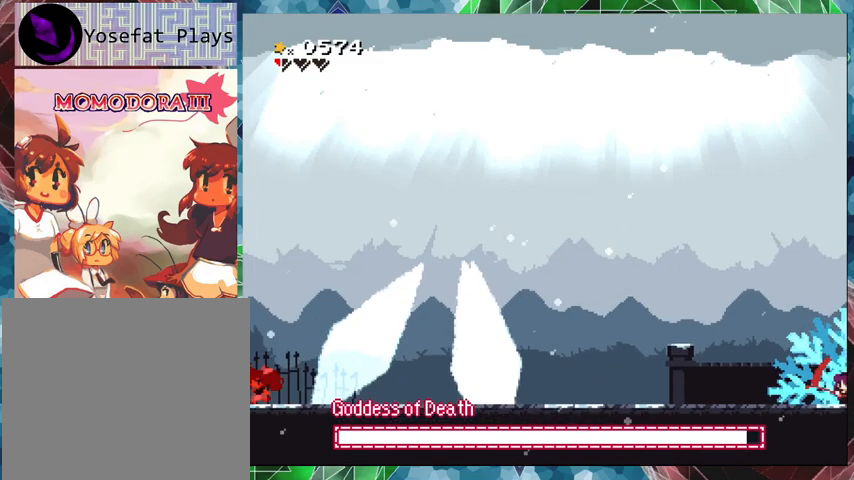
{"buttons": ["Y"], "events": [[33, "DPAD_LEFT", "up"]]}
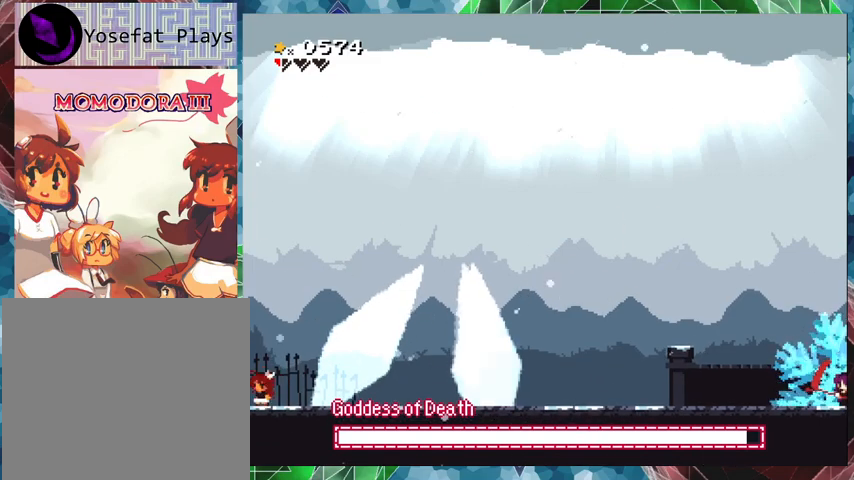
{"buttons": ["Y"], "events": []}
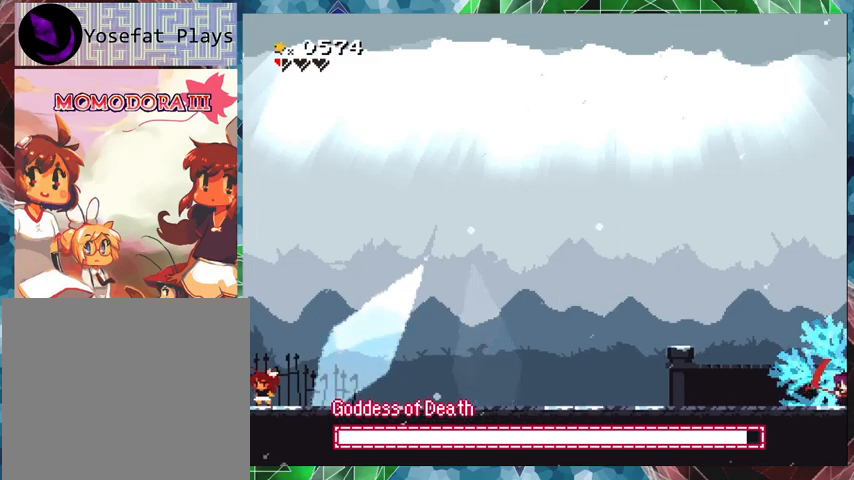
{"buttons": ["Y", "DPAD_RIGHT"], "events": [[233, "DPAD_RIGHT", "down"]]}
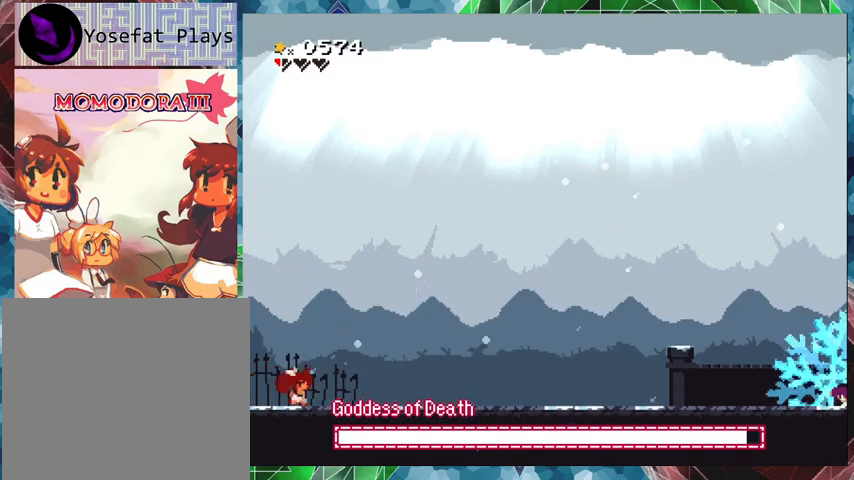
{"buttons": ["B", "Y", "DPAD_RIGHT"], "events": [[467, "B", "down"]]}
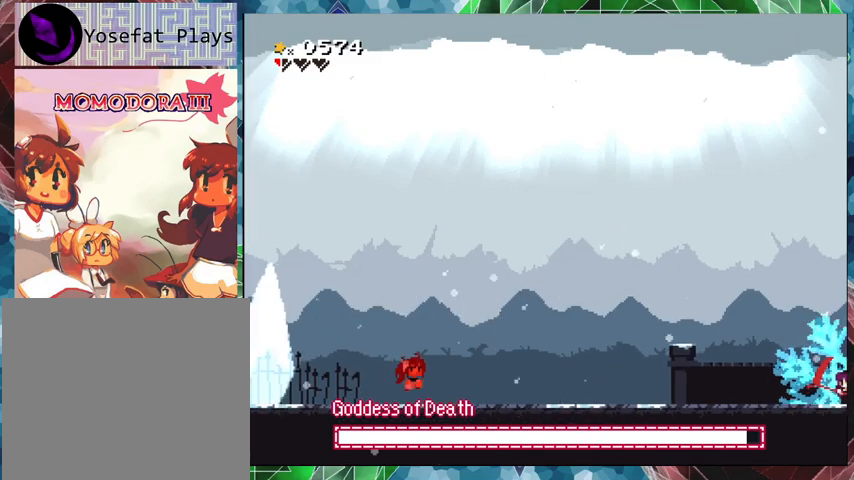
{"buttons": ["Y", "DPAD_RIGHT"], "events": [[200, "B", "up"]]}
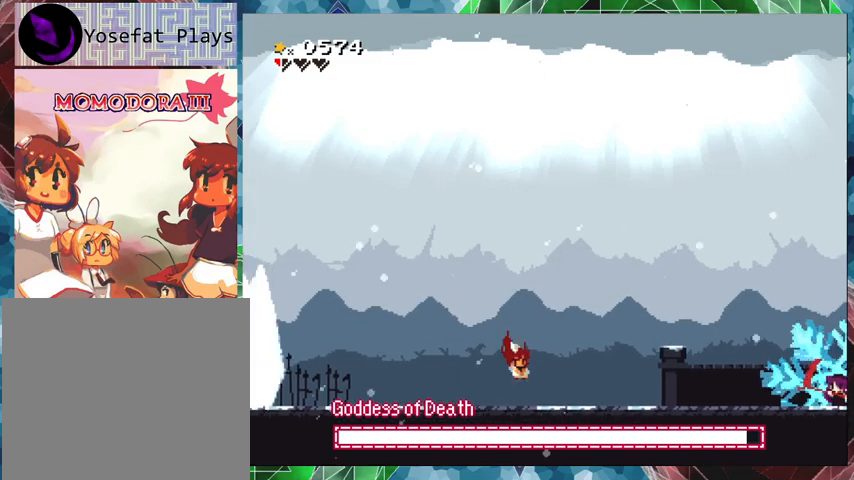
{"buttons": ["Y", "DPAD_RIGHT"], "events": []}
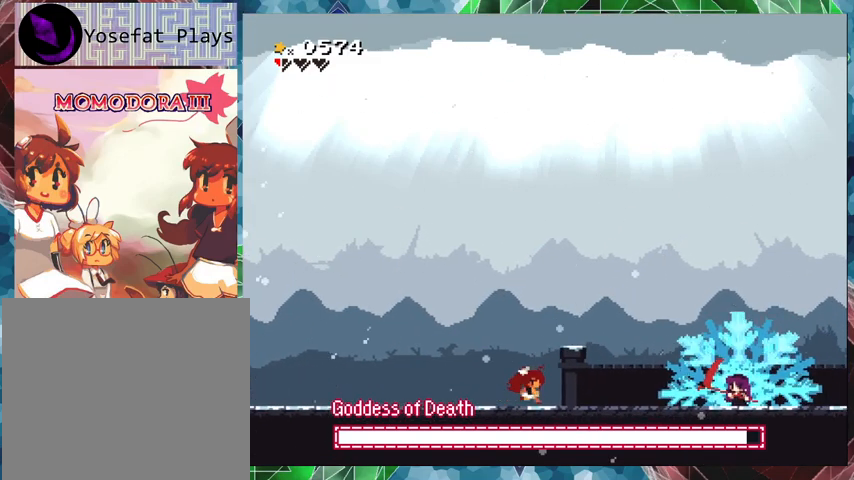
{"buttons": ["DPAD_RIGHT"], "events": [[467, "Y", "up"]]}
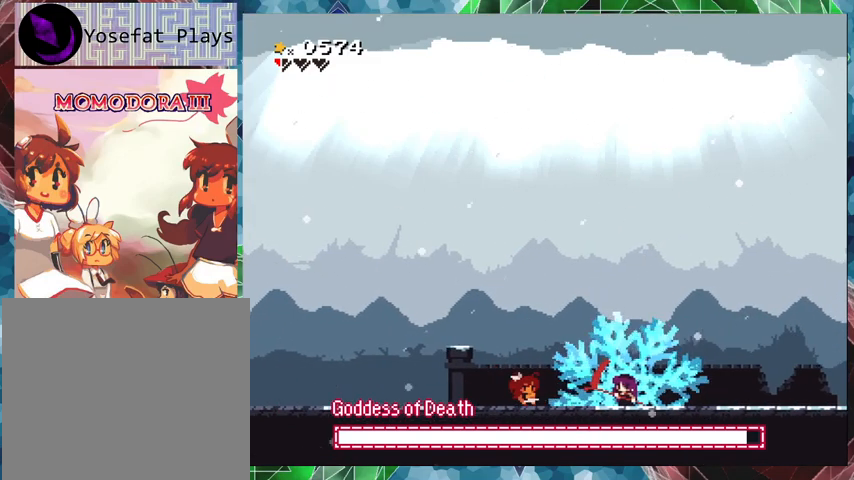
{"buttons": [], "events": [[67, "DPAD_RIGHT", "up"], [67, "Y", "down"], [167, "Y", "up"], [233, "Y", "down"], [300, "Y", "up"], [367, "Y", "down"], [433, "Y", "up"]]}
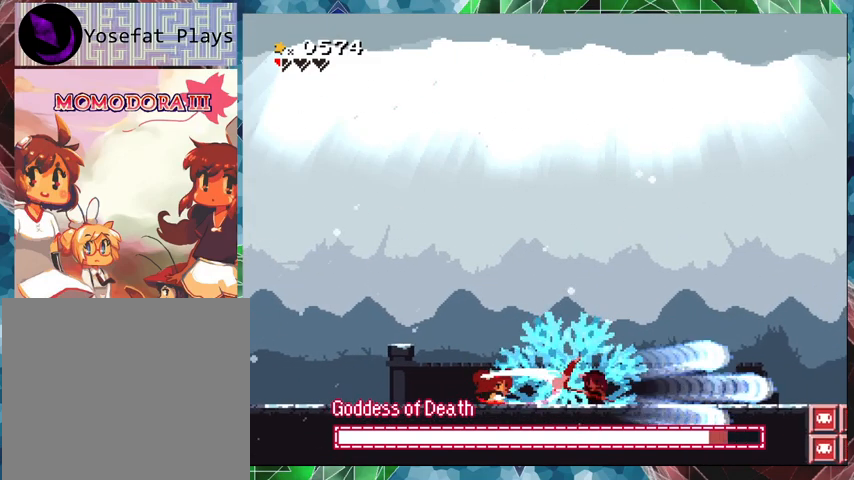
{"buttons": ["B", "DPAD_UP", "DPAD_LEFT"], "events": [[33, "Y", "down"], [67, "Y", "up"], [100, "Y", "down"], [167, "Y", "up"], [200, "DPAD_LEFT", "down"], [267, "DPAD_UP", "down"], [333, "B", "down"], [333, "DPAD_UP", "up"], [433, "DPAD_UP", "down"]]}
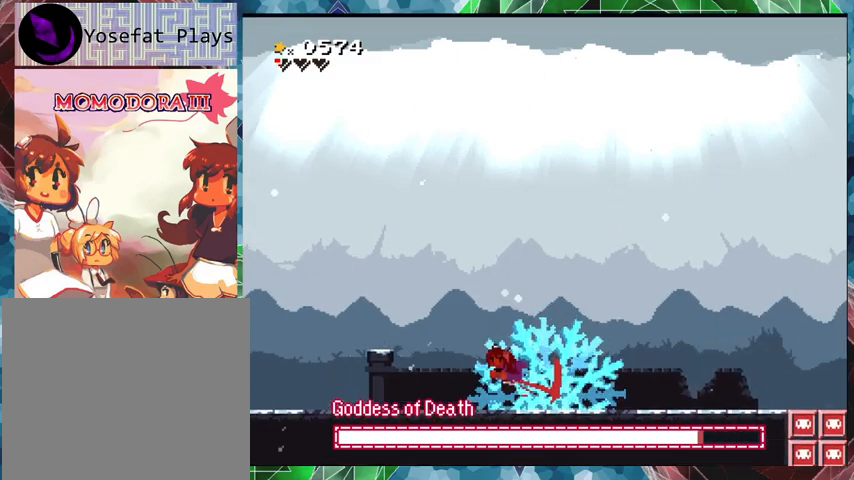
{"buttons": ["DPAD_LEFT"], "events": [[200, "B", "up"], [300, "DPAD_UP", "up"]]}
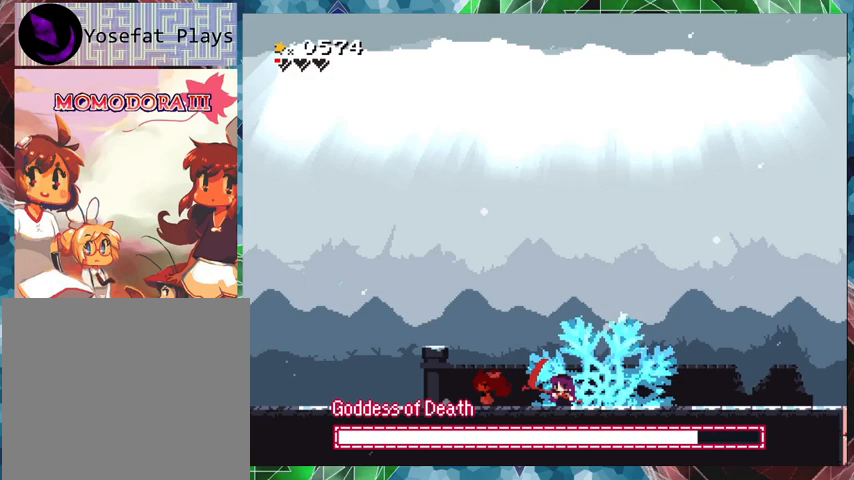
{"buttons": ["DPAD_LEFT"], "events": []}
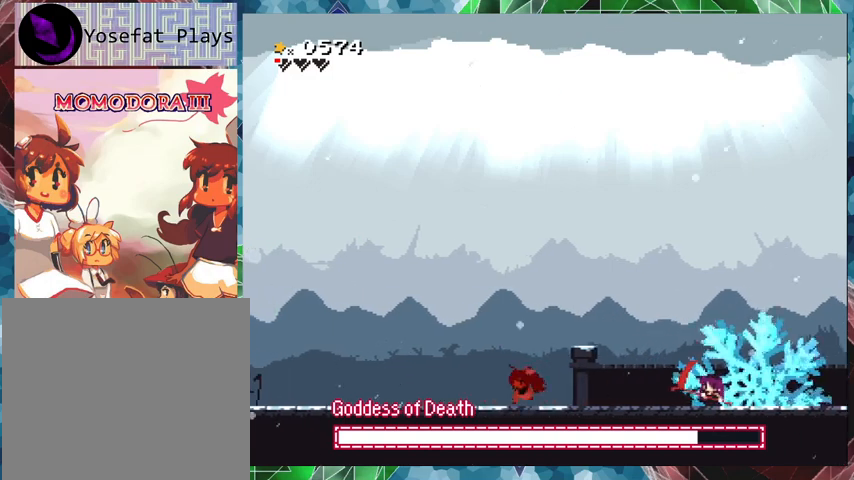
{"buttons": [], "events": [[400, "DPAD_LEFT", "up"]]}
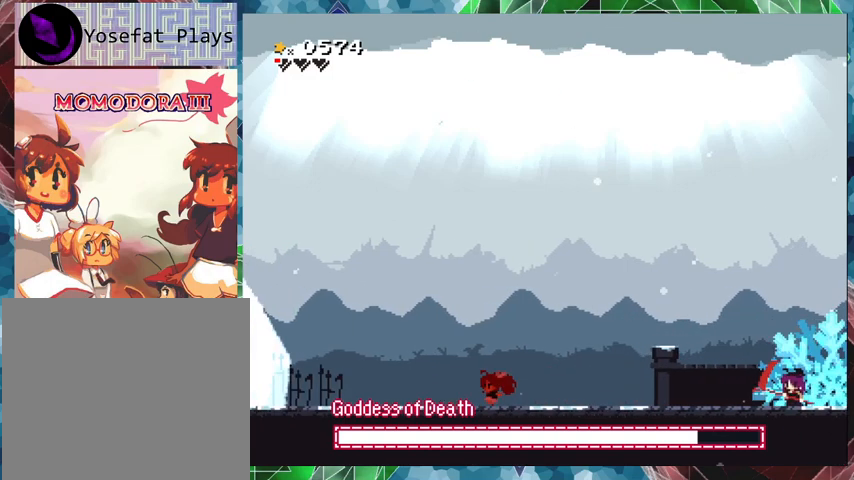
{"buttons": ["Y"], "events": [[67, "DPAD_RIGHT", "down"], [133, "Y", "down"], [167, "DPAD_RIGHT", "up"]]}
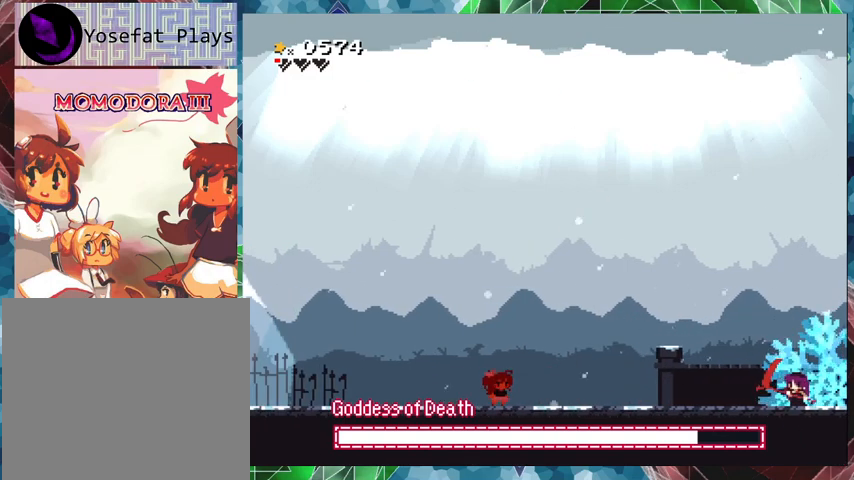
{"buttons": ["Y", "DPAD_LEFT"], "events": [[200, "DPAD_LEFT", "down"]]}
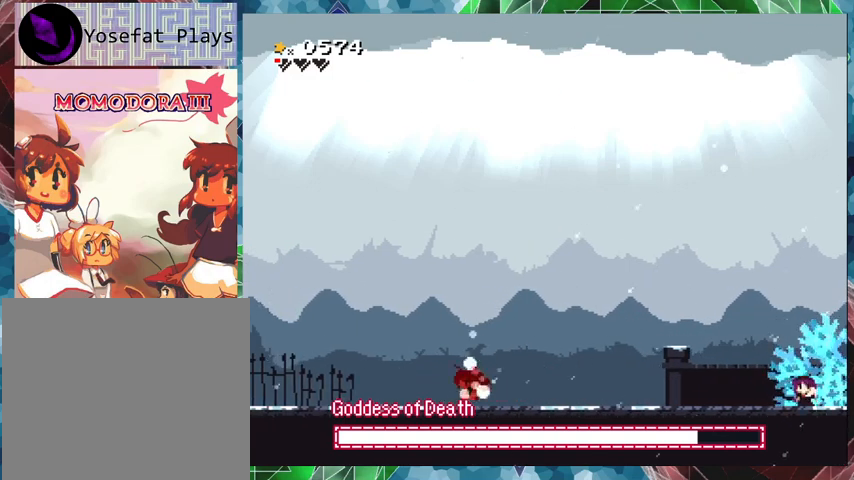
{"buttons": ["Y"], "events": [[67, "DPAD_LEFT", "up"], [133, "DPAD_RIGHT", "down"], [200, "Y", "up"], [233, "DPAD_RIGHT", "up"], [267, "Y", "down"]]}
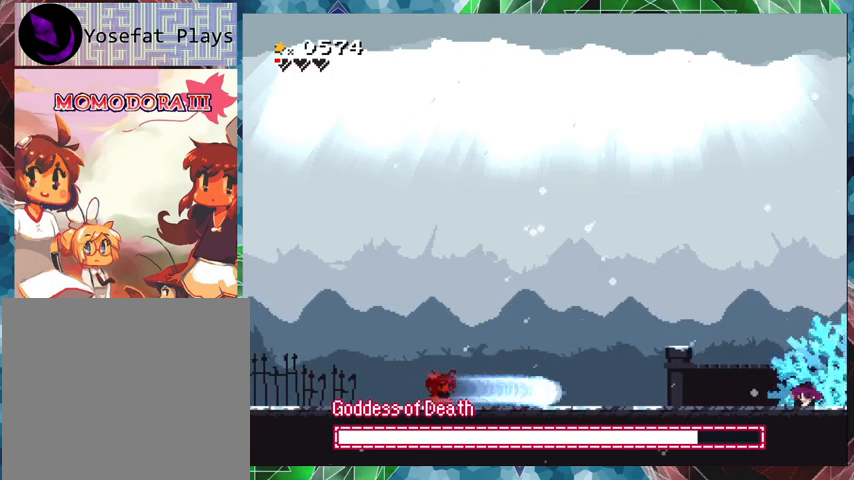
{"buttons": ["B", "Y", "DPAD_RIGHT"], "events": [[67, "B", "down"], [200, "DPAD_DOWN", "down"], [233, "DPAD_DOWN", "up"], [233, "DPAD_RIGHT", "down"]]}